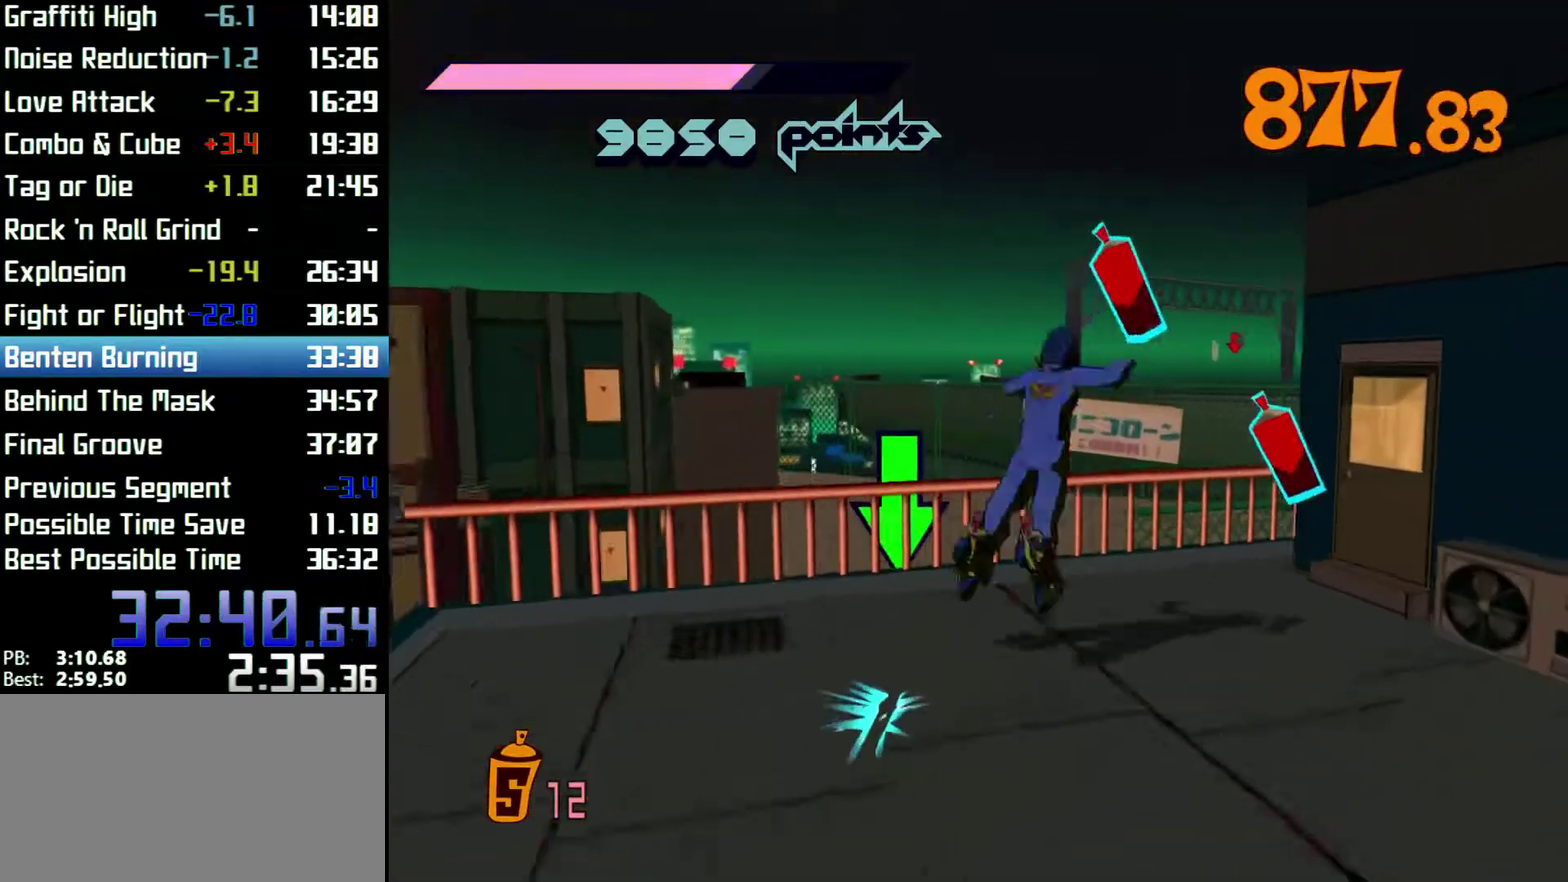
Gameplay with a controller (Xbox layout); each line is a JSON object with the inputs held at the frame after it (dt_ms = milliseconds from this image to that frame). Not read: L3 R3.
{"dt_ms": 500, "buttons": [], "left_stick": "up-right", "right_stick": "right"}
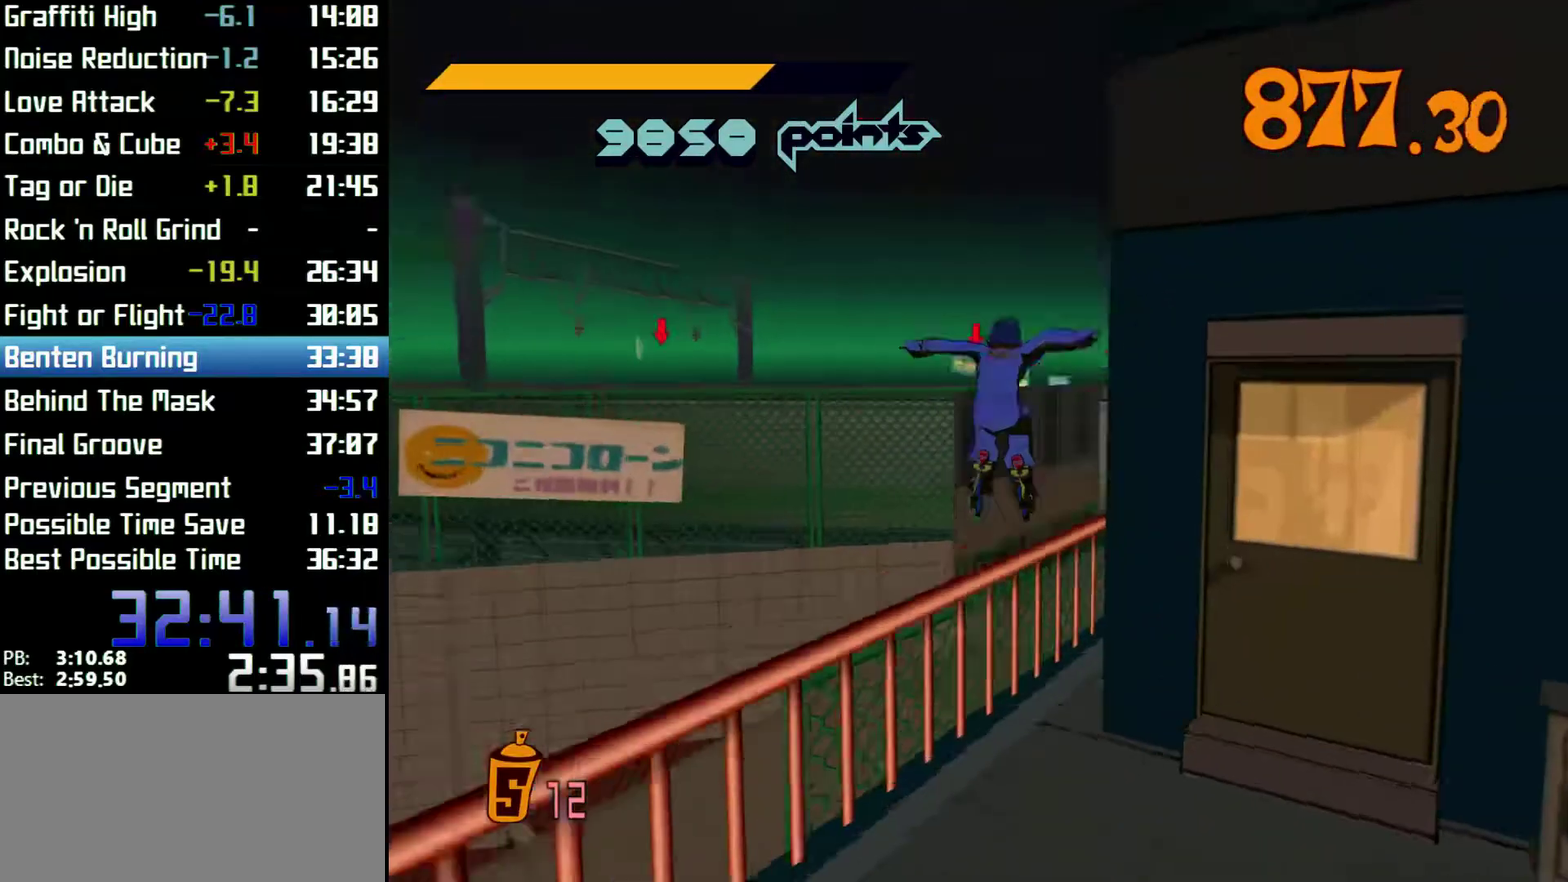
{"dt_ms": 500, "buttons": [], "left_stick": "up", "right_stick": "center"}
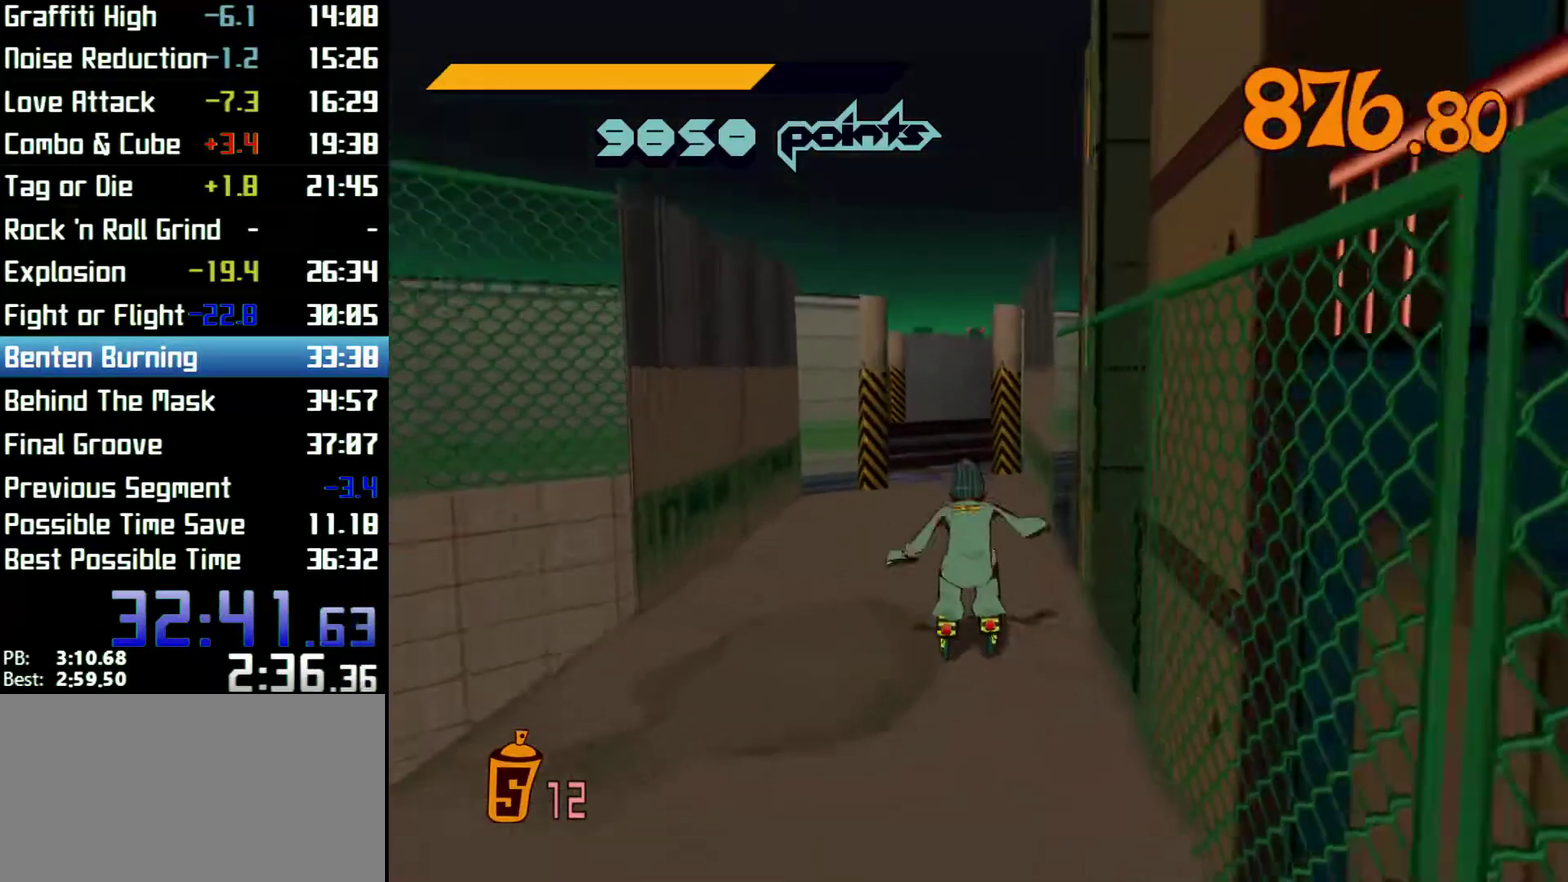
{"dt_ms": 500, "buttons": ["R2"], "left_stick": "up", "right_stick": "center"}
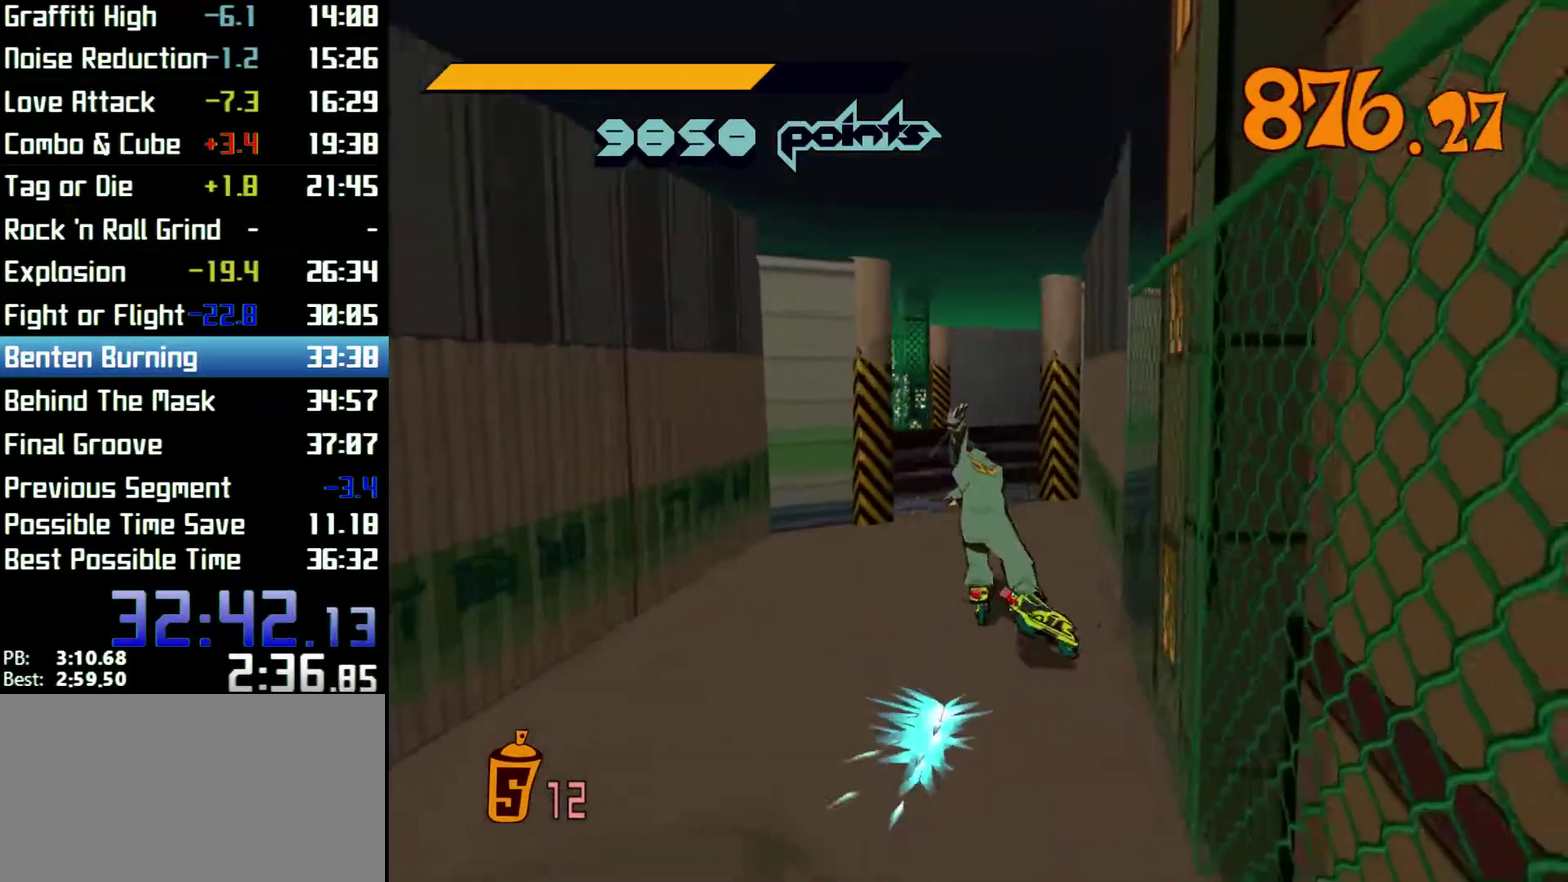
{"dt_ms": 1000, "buttons": [], "left_stick": "up", "right_stick": "center"}
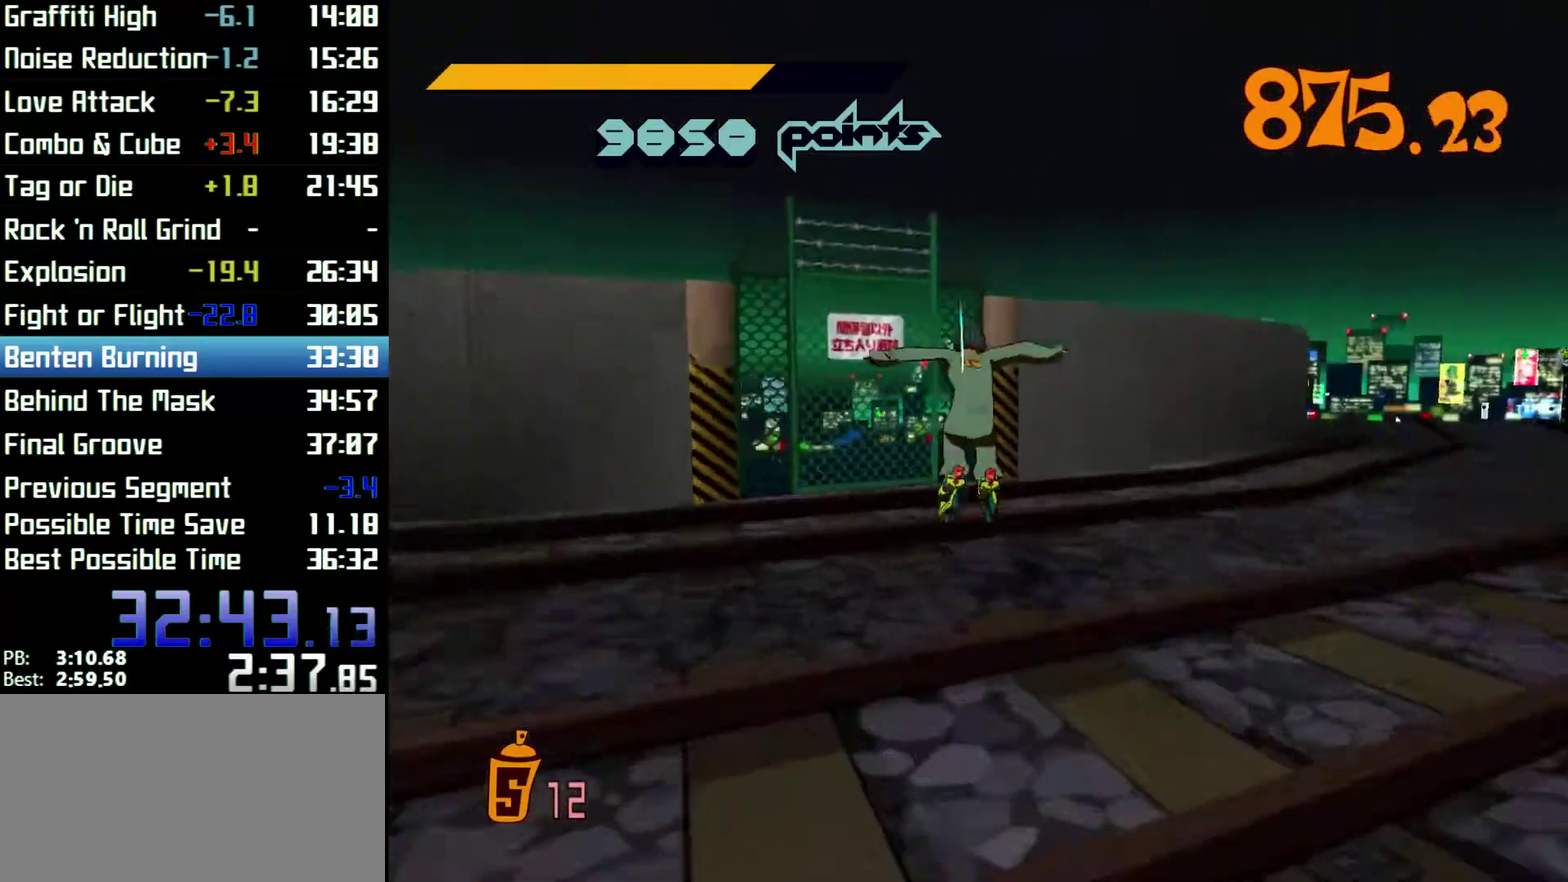
{"dt_ms": 500, "buttons": ["R2"], "left_stick": "up", "right_stick": "left"}
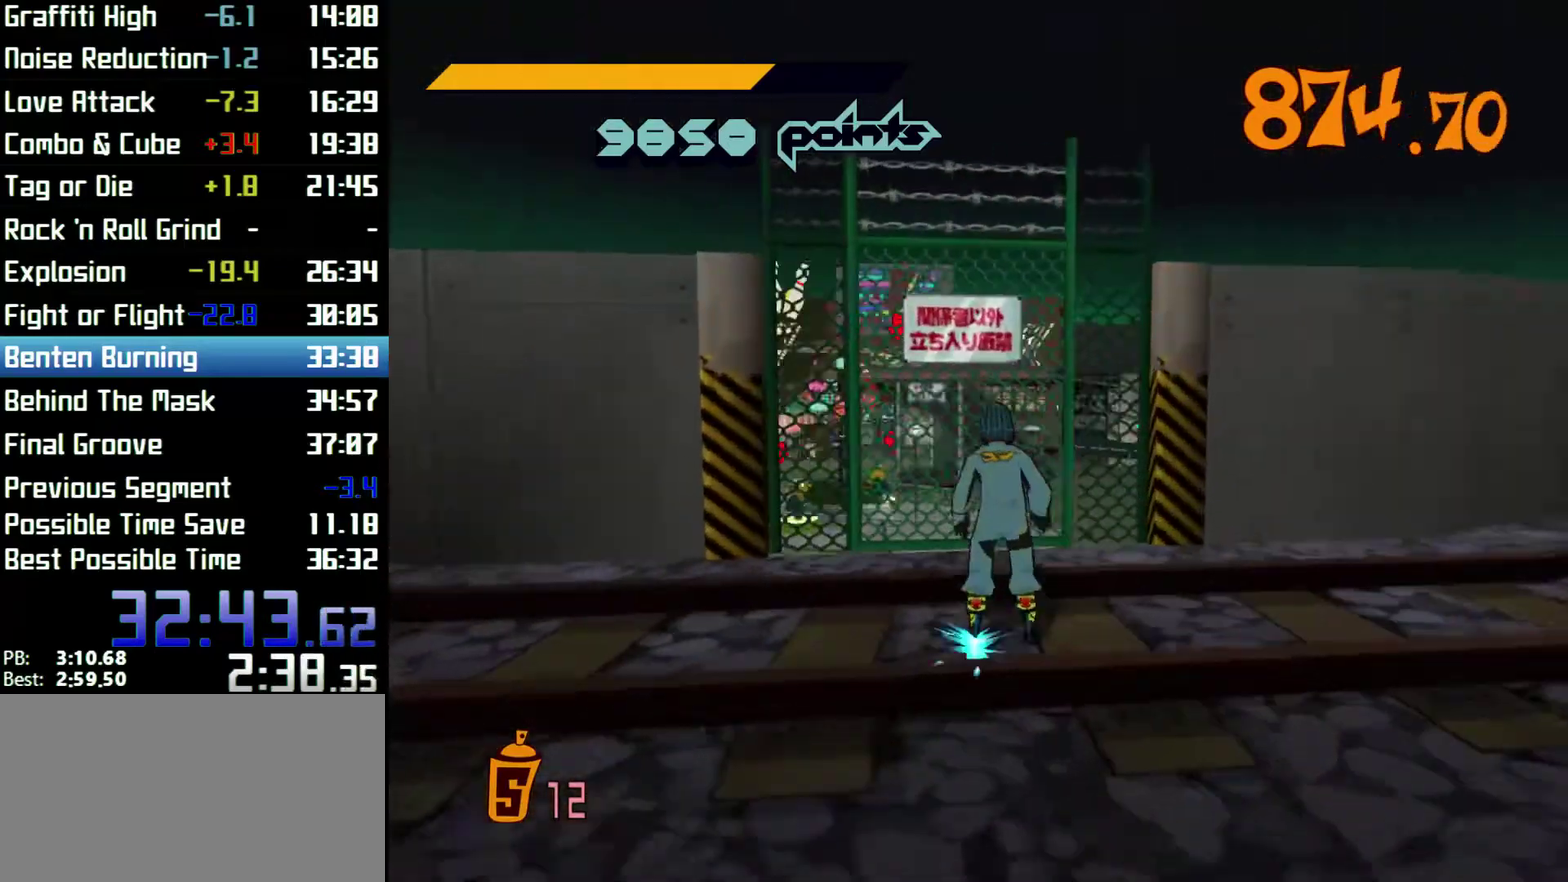
{"dt_ms": 500, "buttons": ["A", "R2"], "left_stick": "up", "right_stick": "center"}
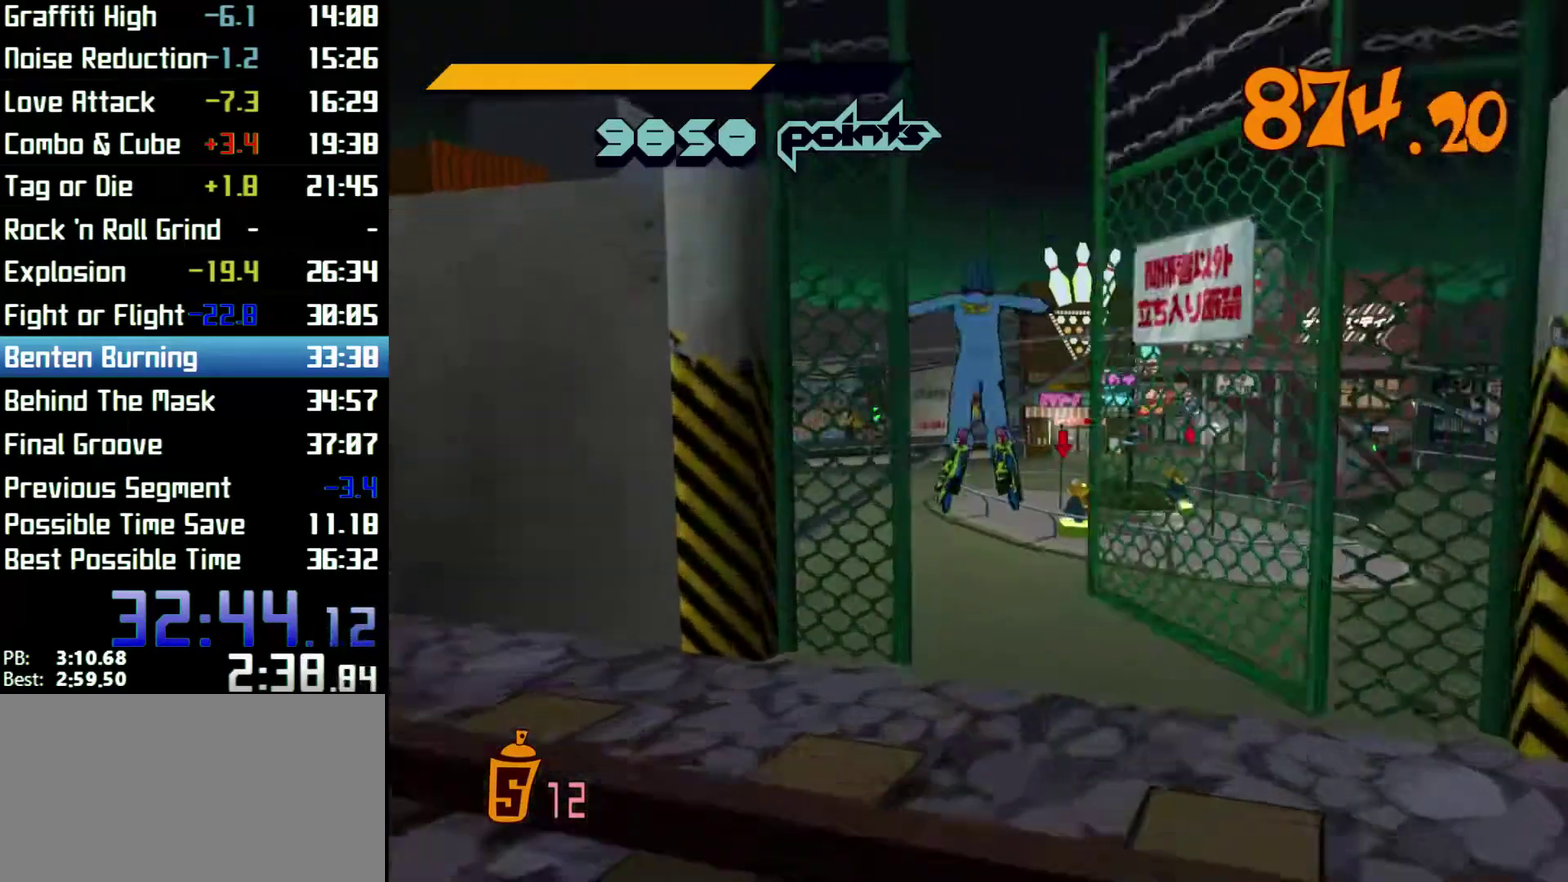
{"dt_ms": 500, "buttons": ["A", "R2"], "left_stick": "up", "right_stick": "center"}
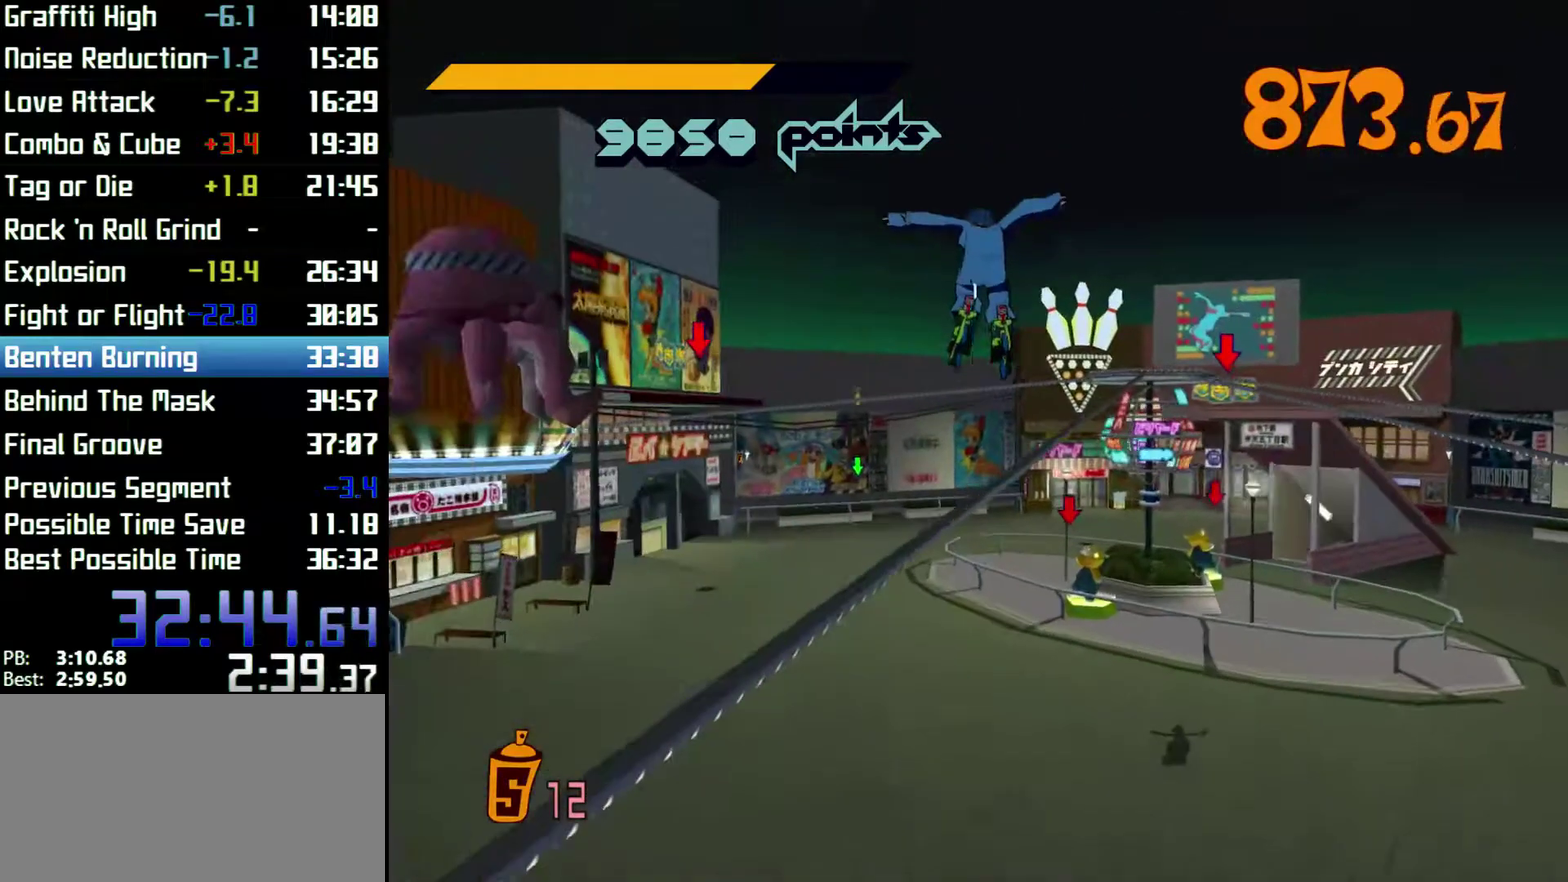
{"dt_ms": 500, "buttons": ["A", "R2"], "left_stick": "up", "right_stick": "center"}
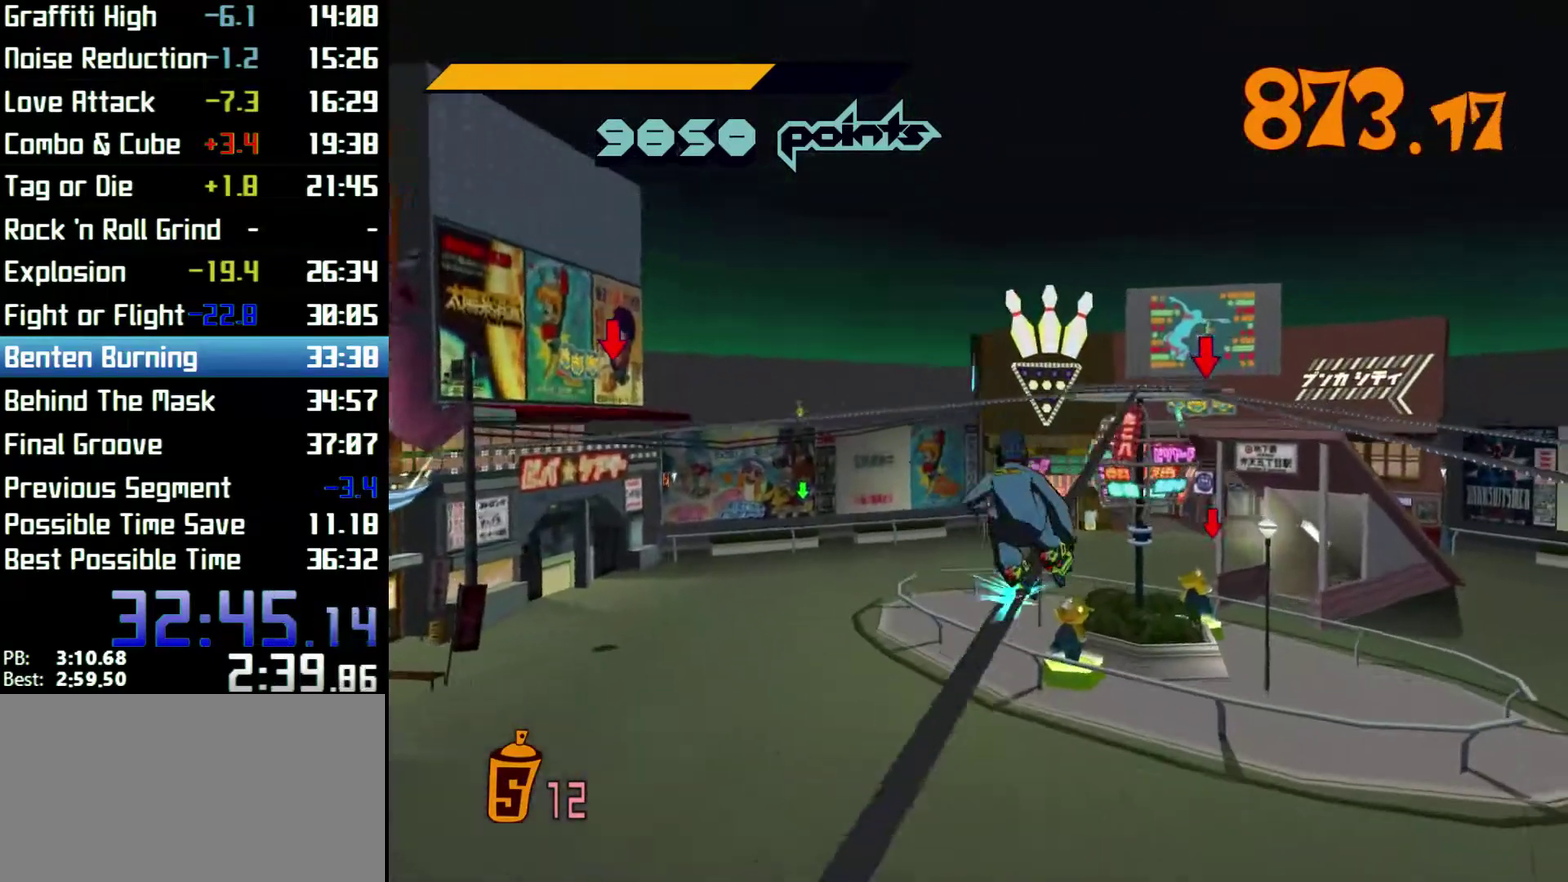
{"dt_ms": 500, "buttons": ["R2"], "left_stick": "up", "right_stick": "center"}
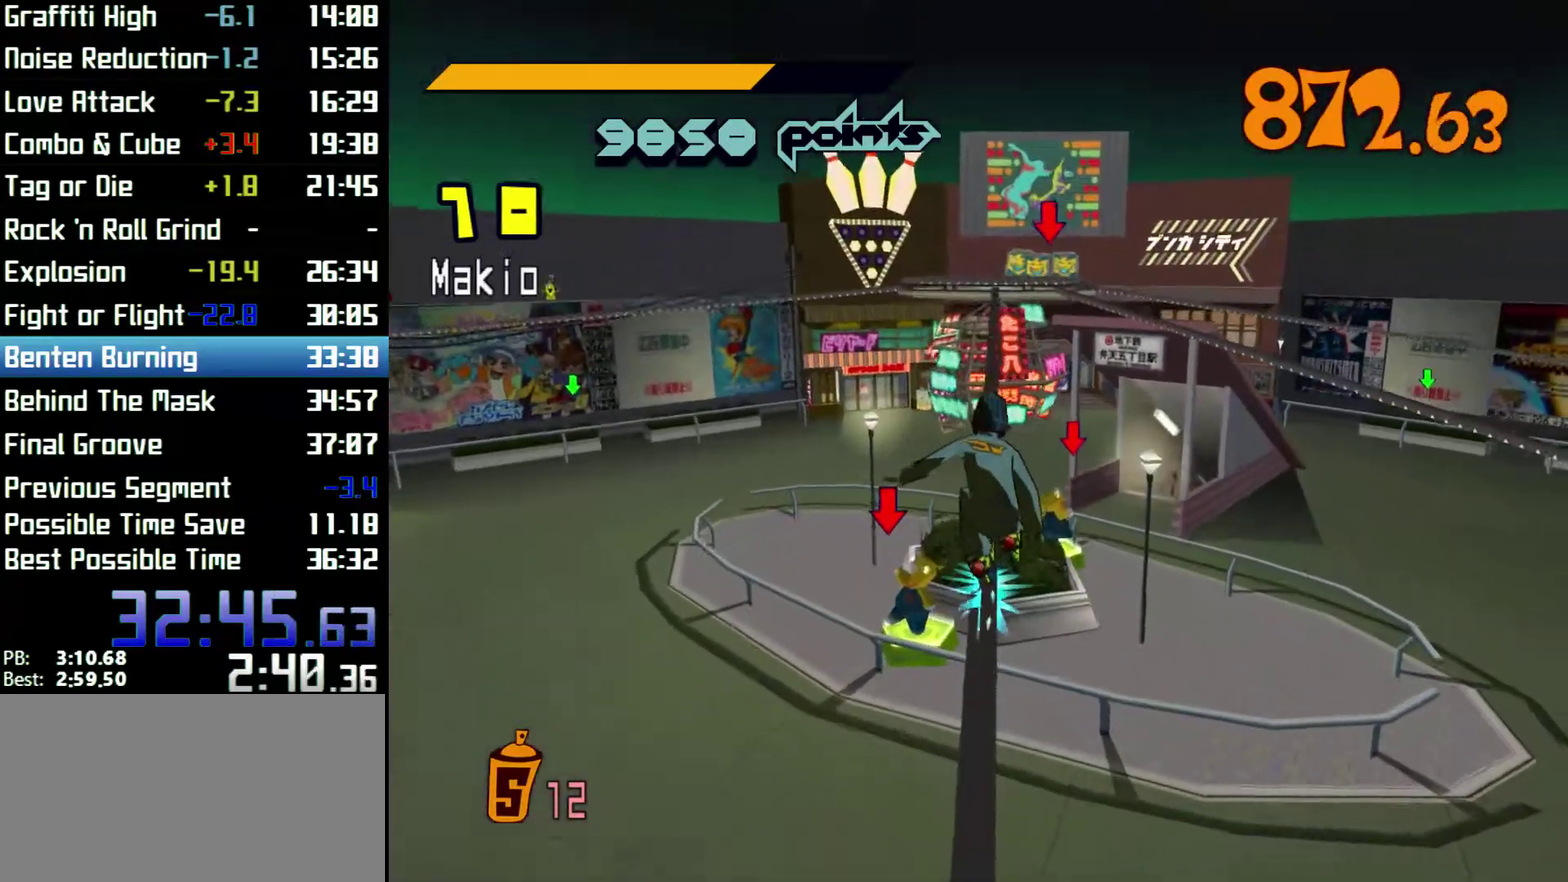
{"dt_ms": 500, "buttons": ["A", "R2"], "left_stick": "up", "right_stick": "center"}
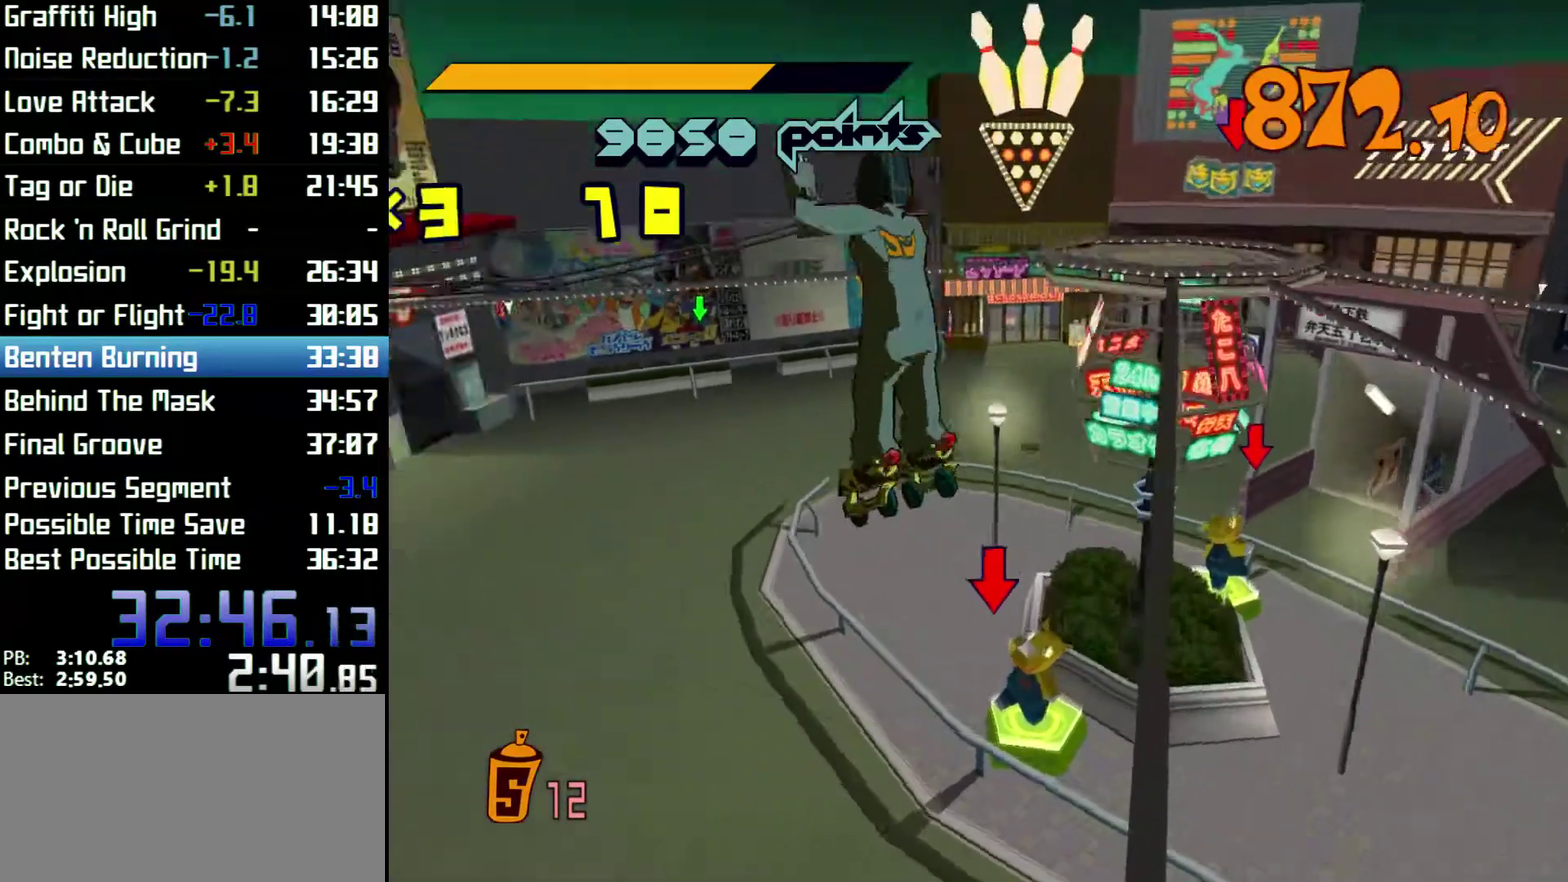
{"dt_ms": 500, "buttons": ["A", "R2"], "left_stick": "up-left", "right_stick": "center"}
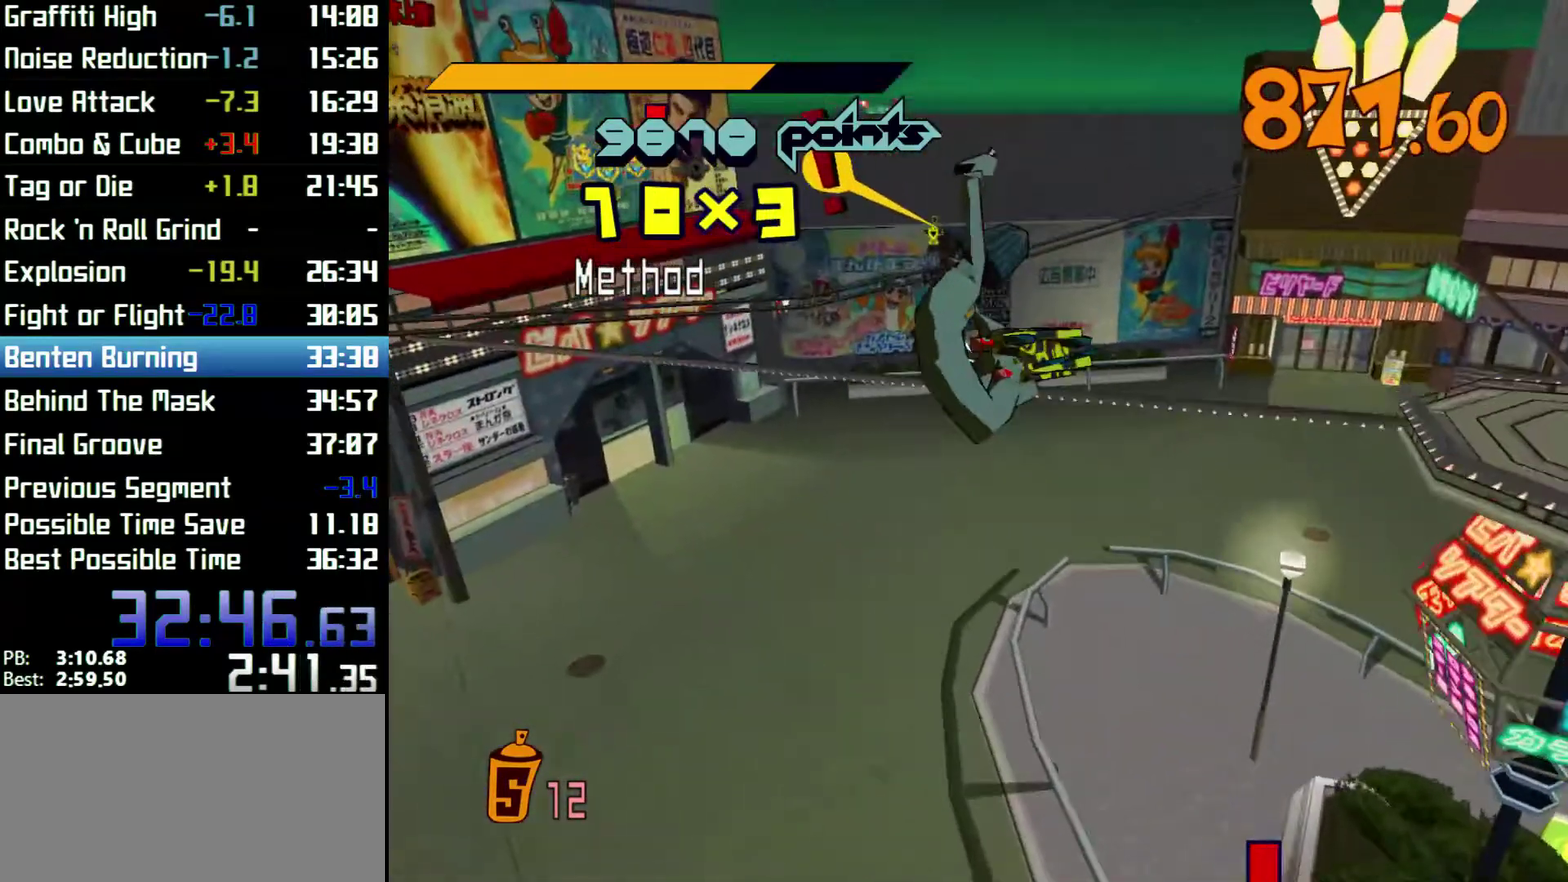
{"dt_ms": 500, "buttons": ["A", "R2"], "left_stick": "up", "right_stick": "center"}
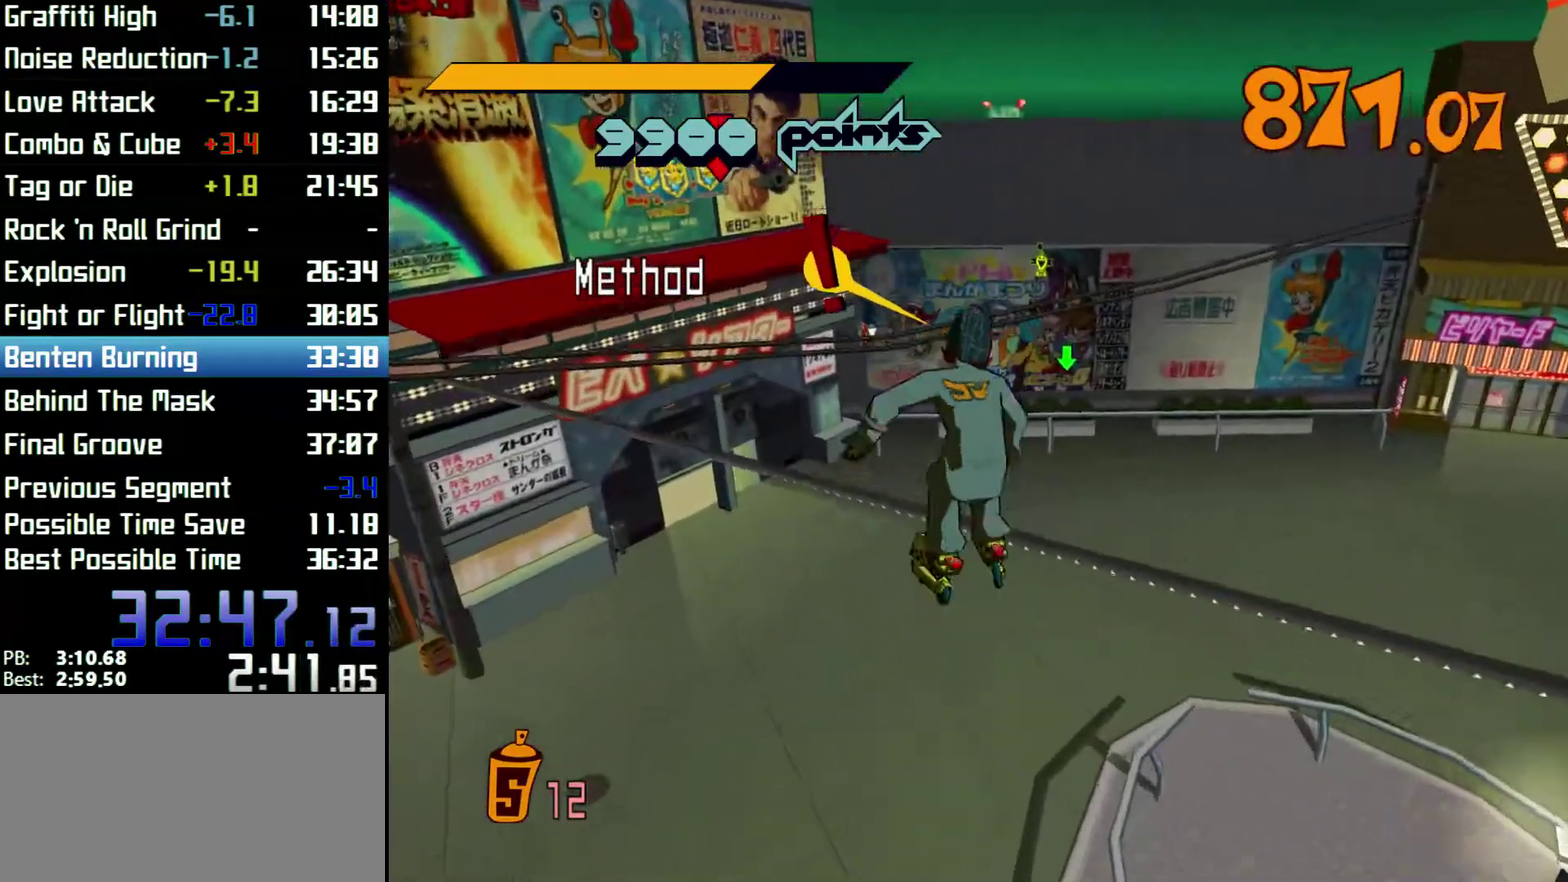
{"dt_ms": 500, "buttons": ["R2"], "left_stick": "up", "right_stick": "center"}
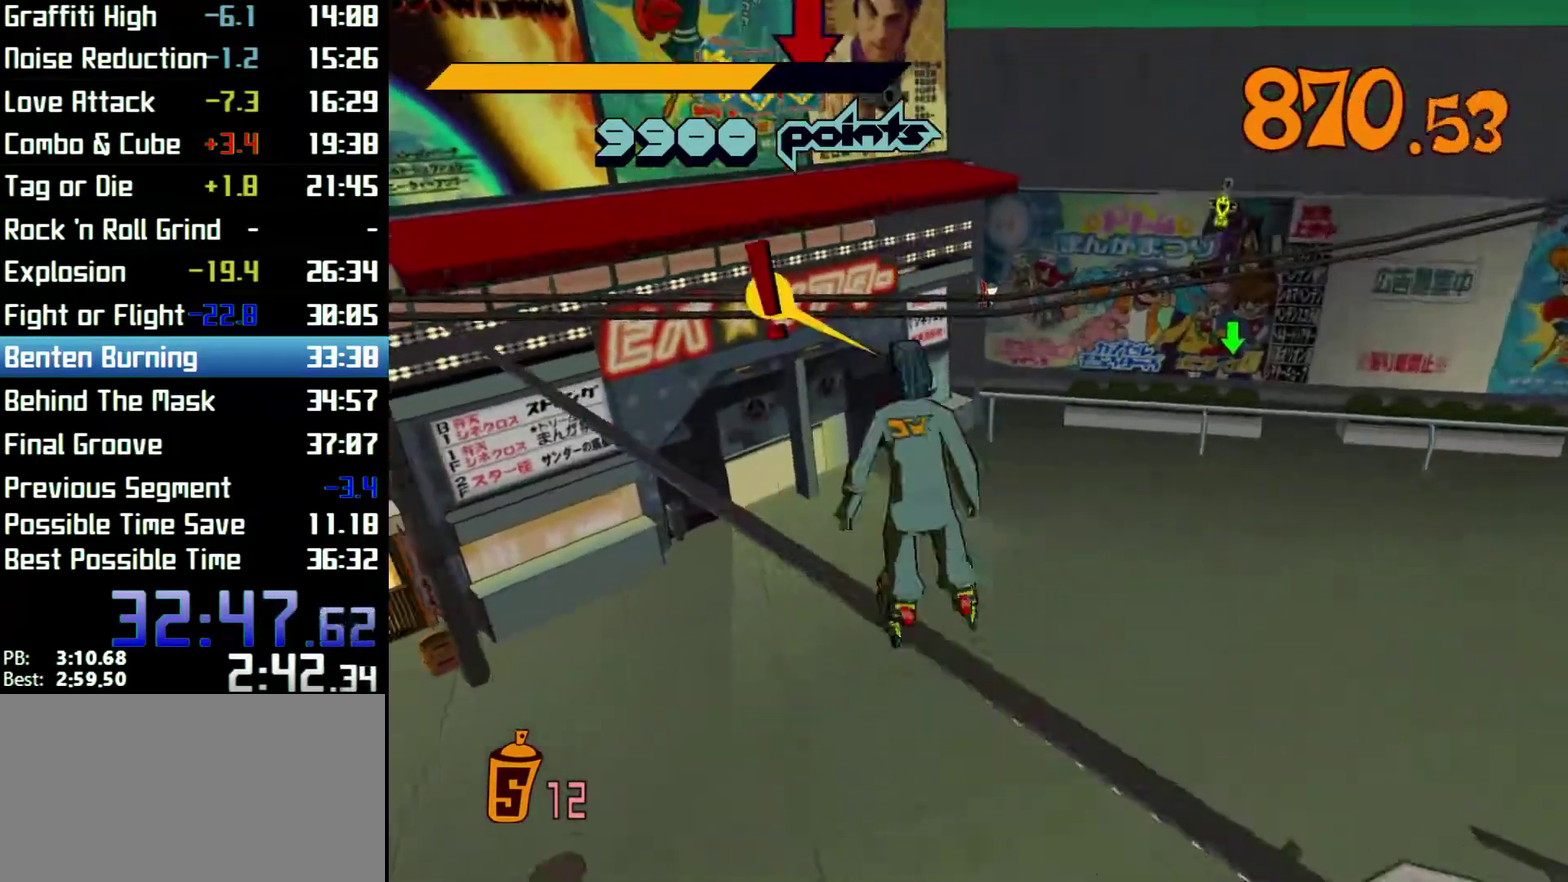
{"dt_ms": 500, "buttons": [], "left_stick": "up", "right_stick": "center"}
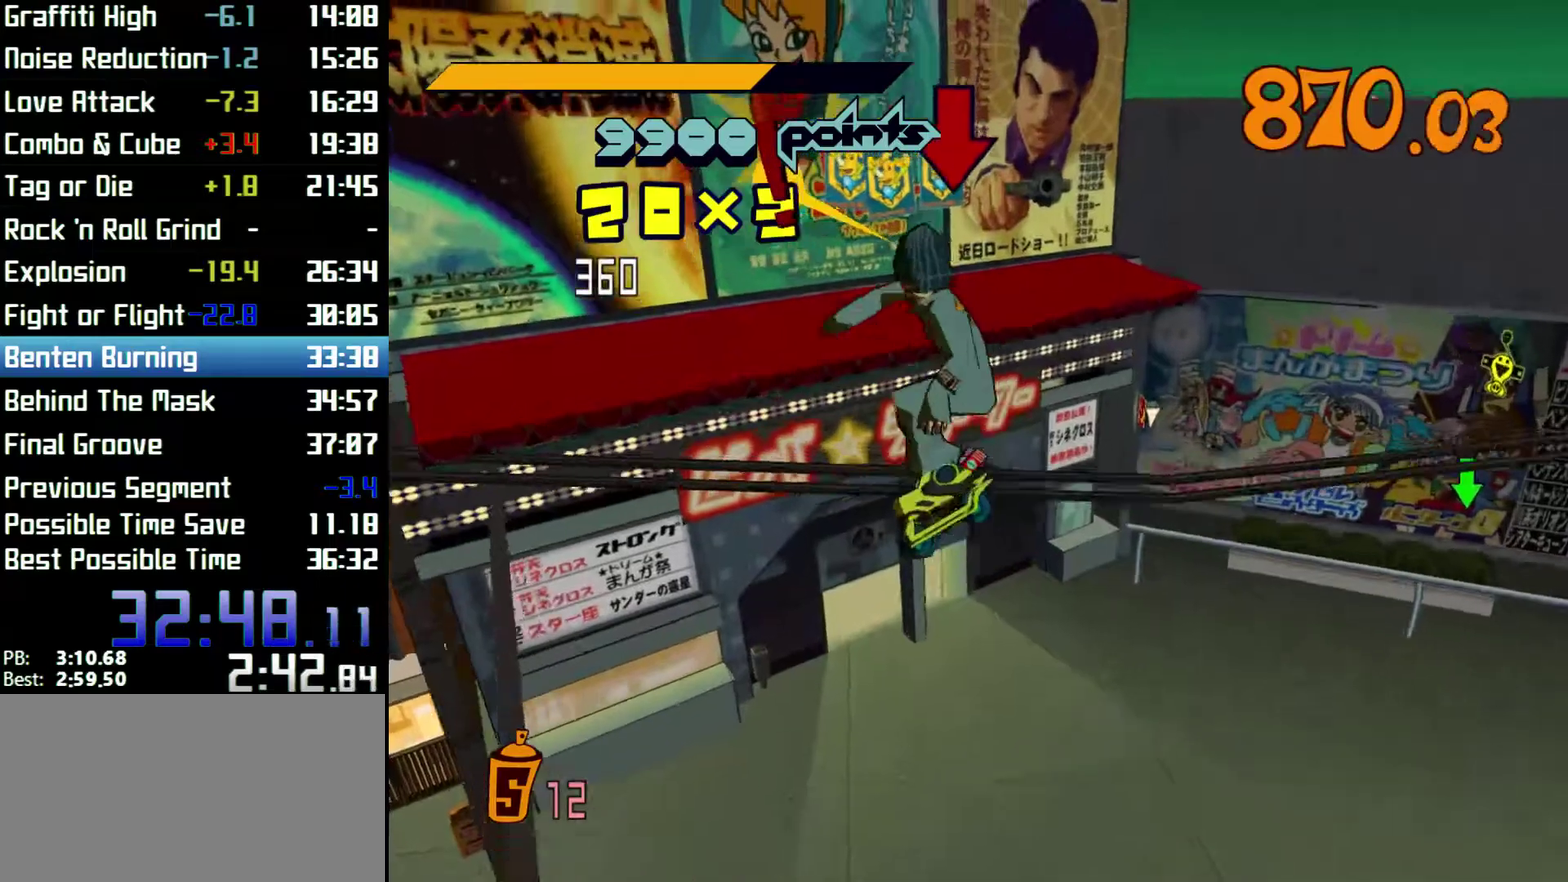
{"dt_ms": 500, "buttons": [], "left_stick": "up", "right_stick": "center"}
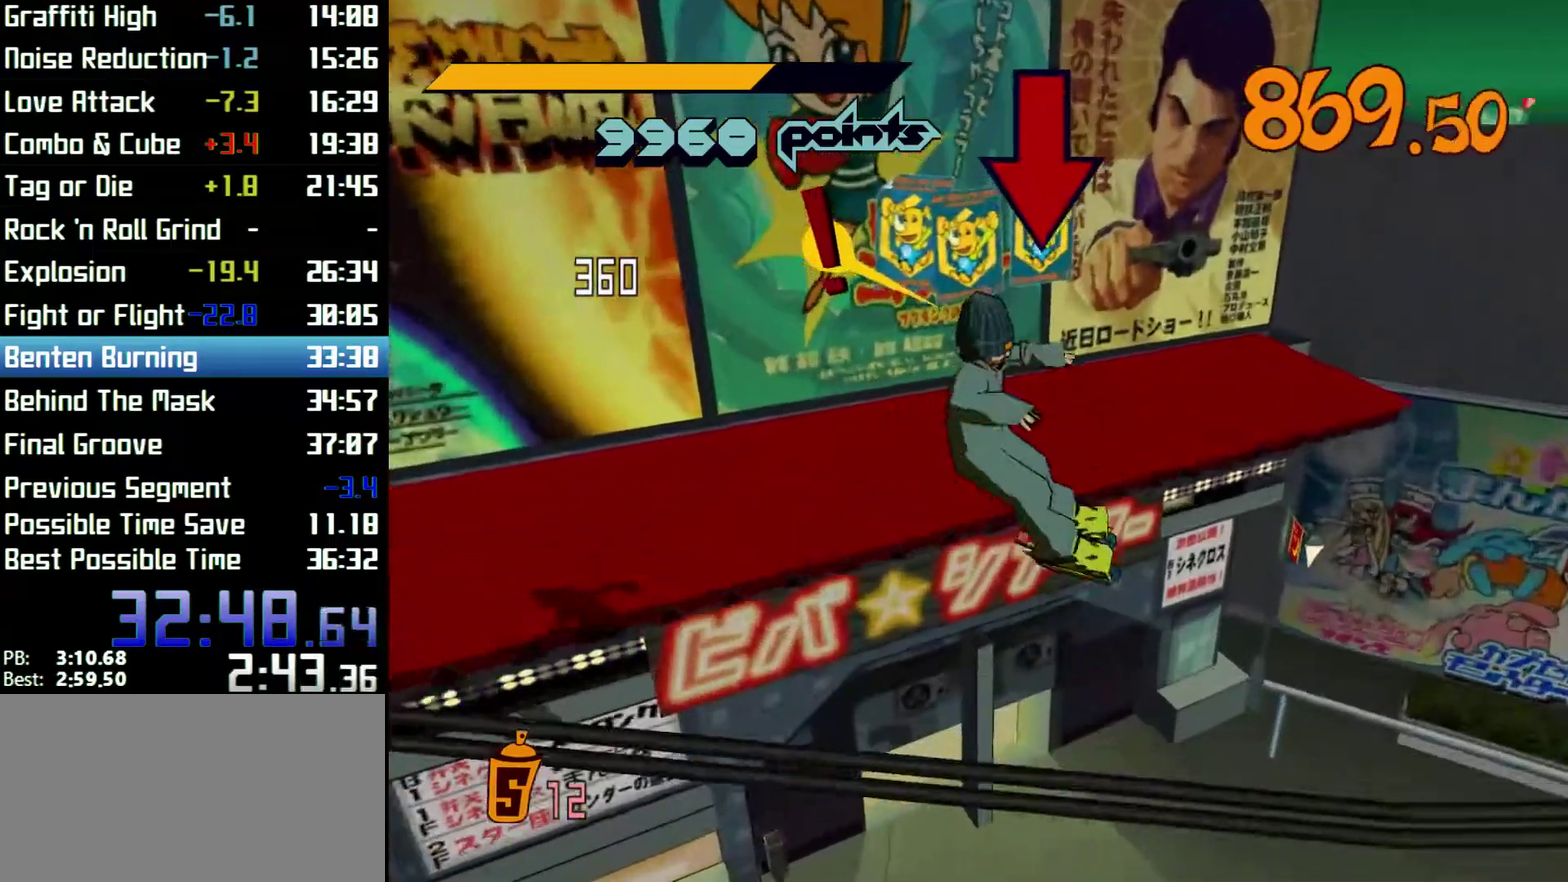
{"dt_ms": 500, "buttons": ["X", "Y"], "left_stick": "center", "right_stick": "center"}
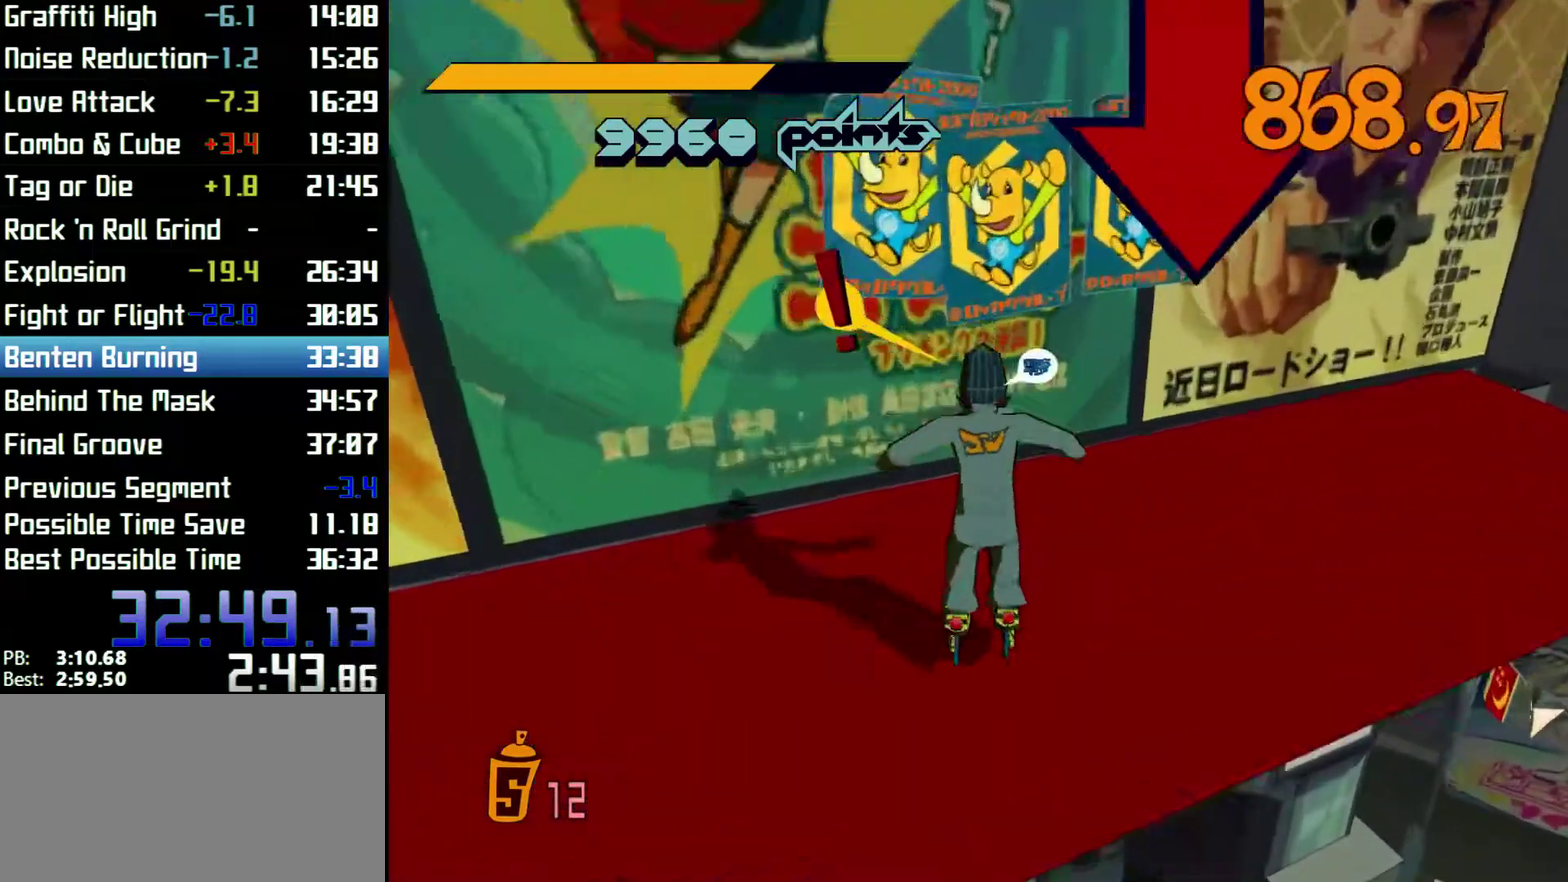
{"dt_ms": 500, "buttons": ["X", "Y"], "left_stick": "center", "right_stick": "center"}
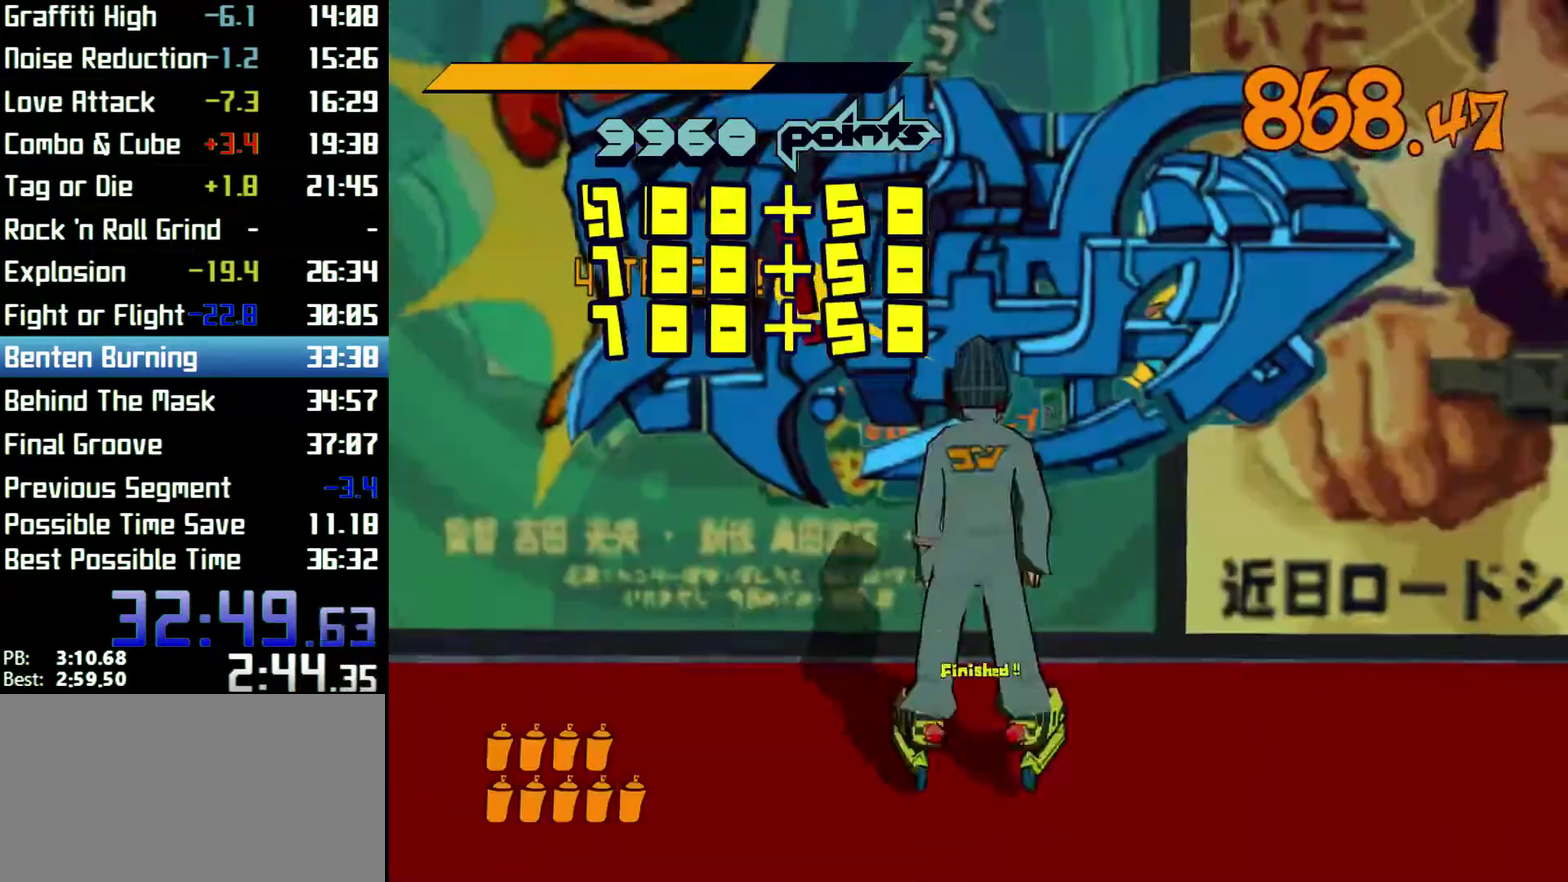
{"dt_ms": 500, "buttons": ["R2"], "left_stick": "down-right", "right_stick": "right"}
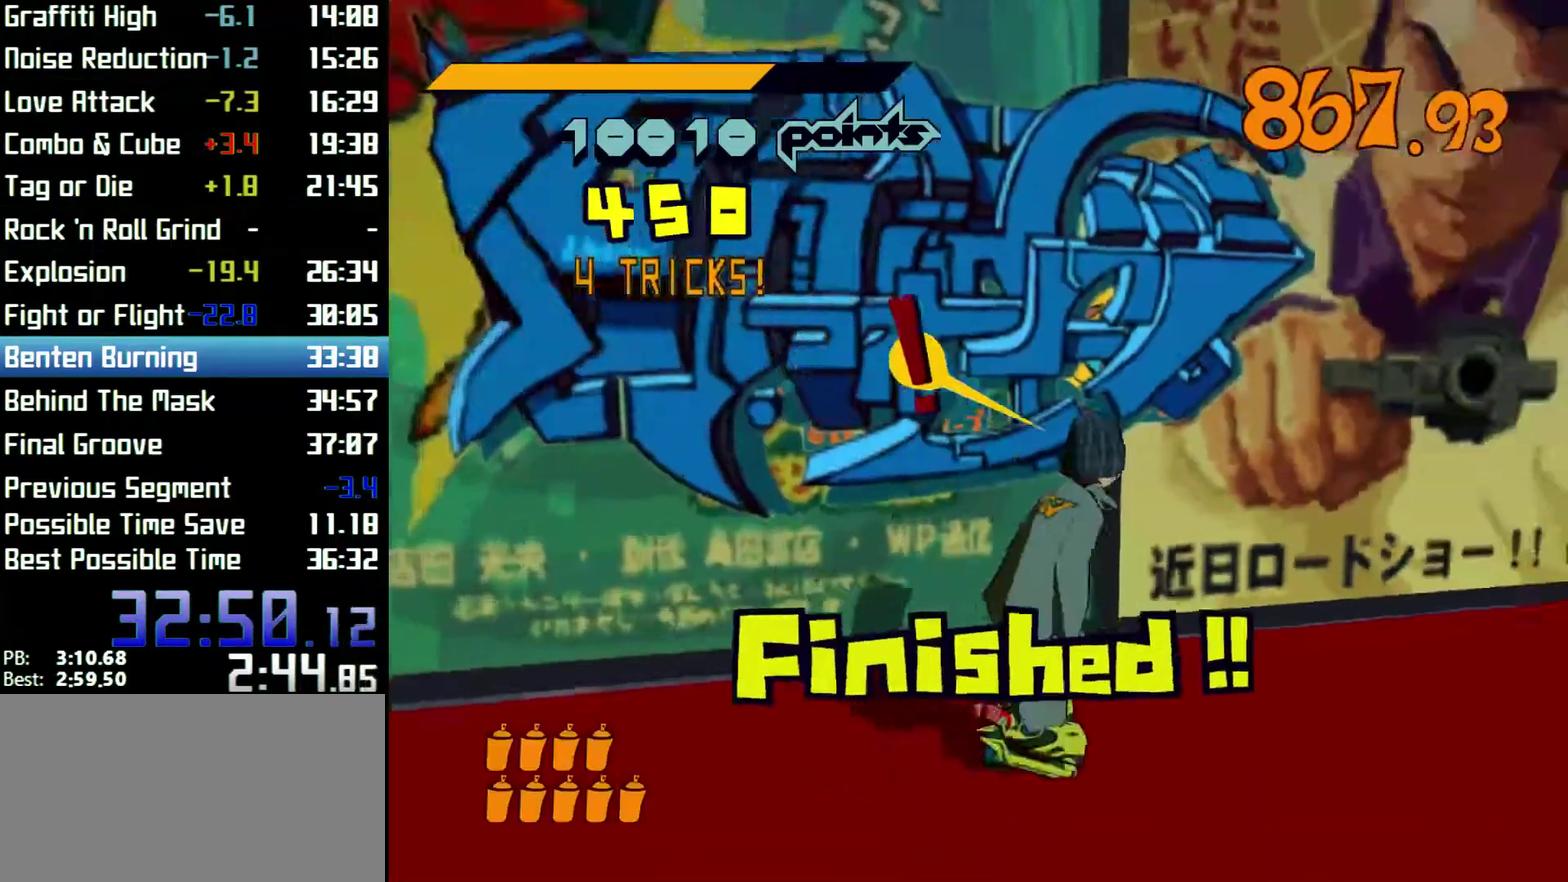
{"dt_ms": 500, "buttons": ["R2"], "left_stick": "up", "right_stick": "center"}
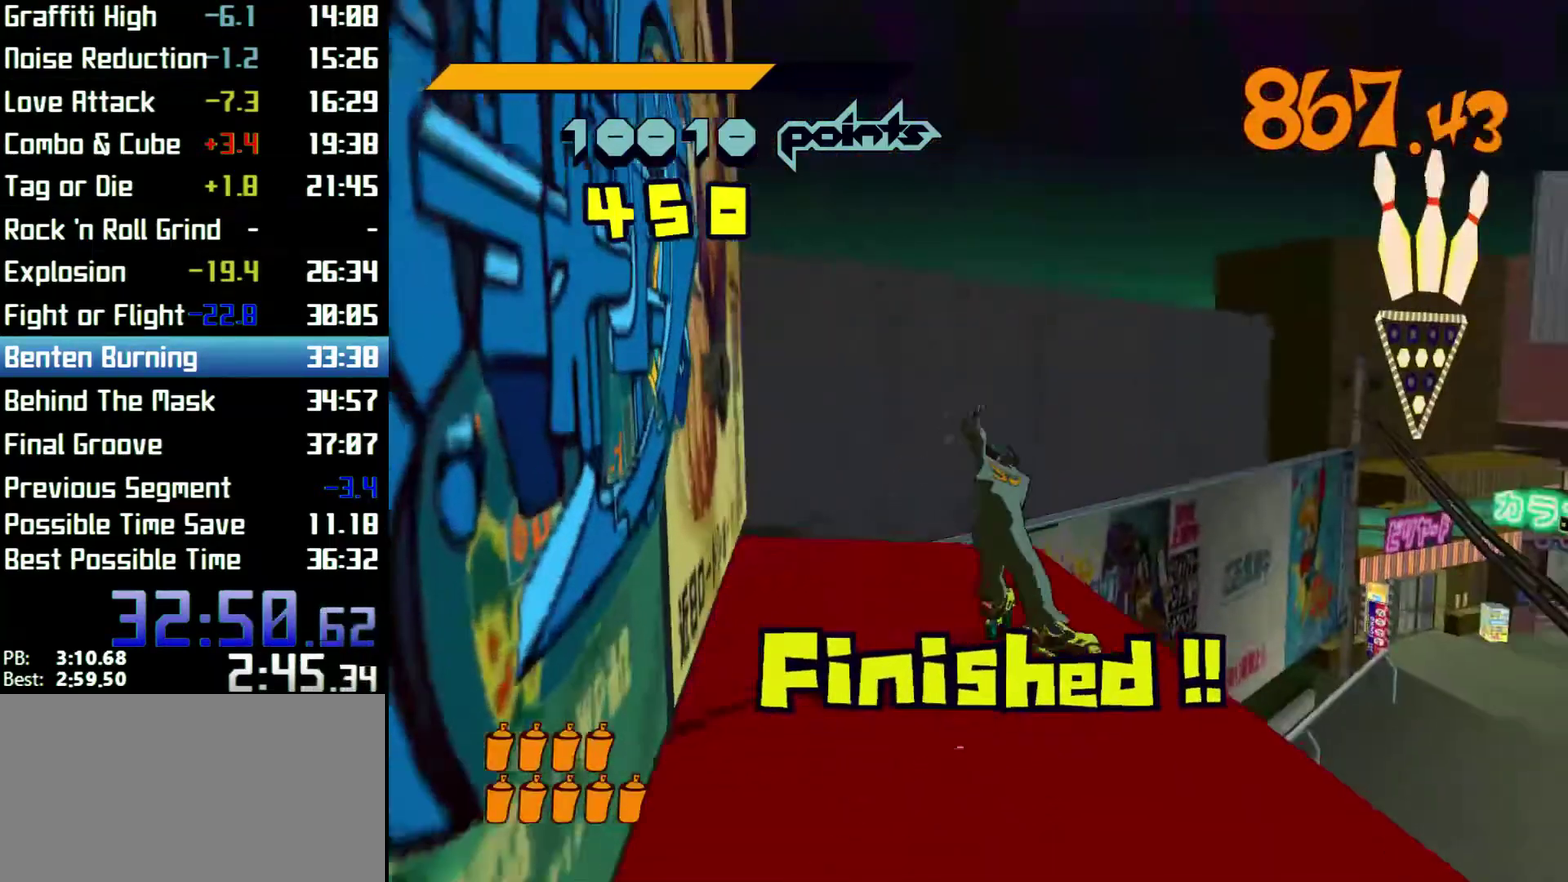
{"dt_ms": 500, "buttons": ["A", "R2"], "left_stick": "left", "right_stick": "center"}
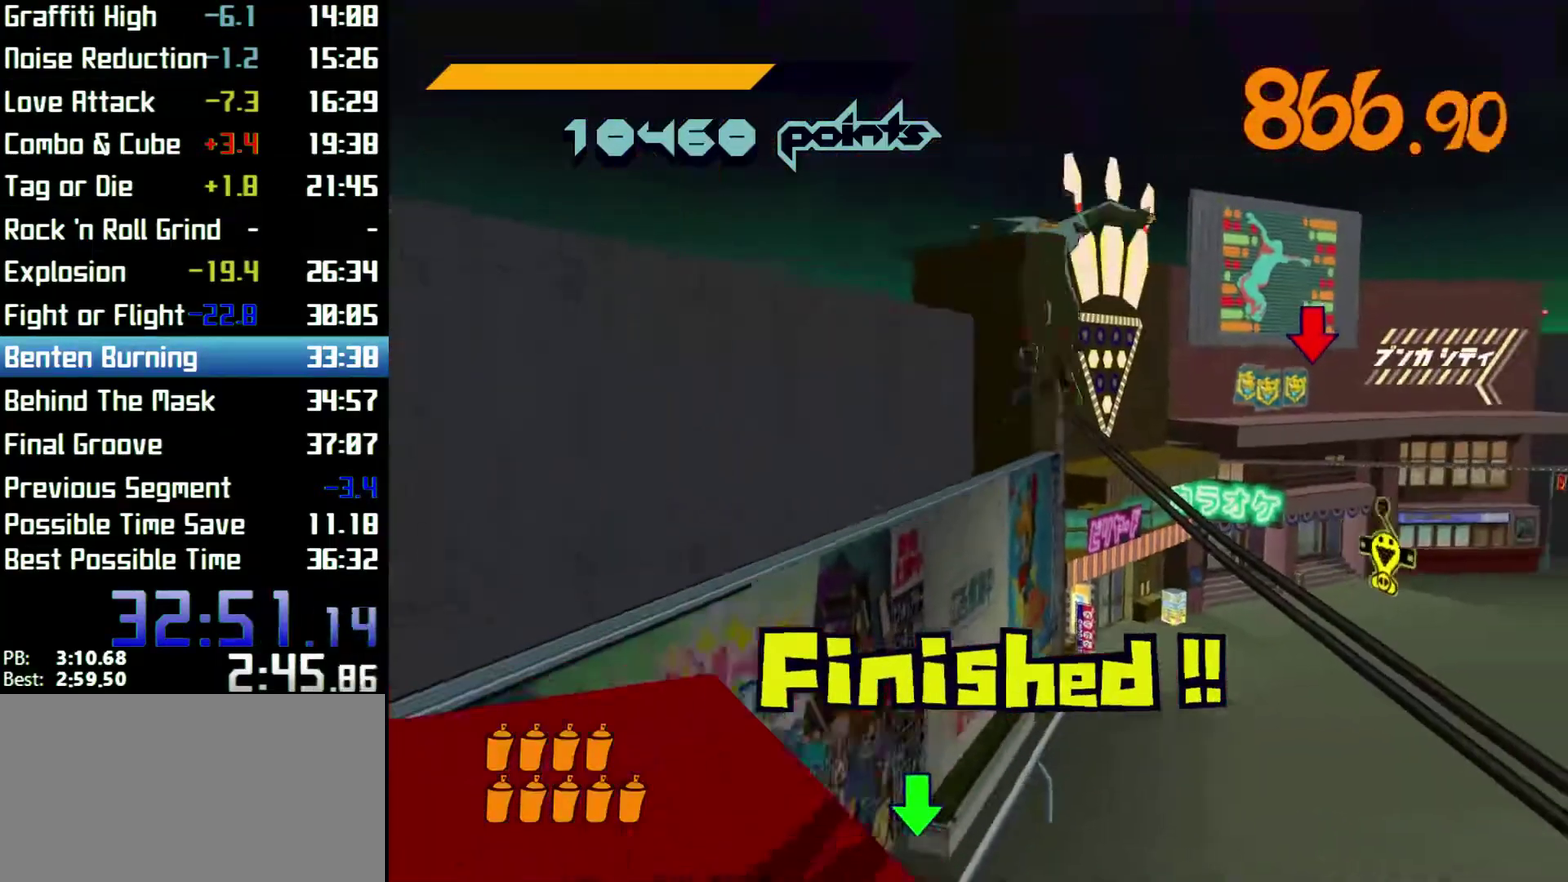
{"dt_ms": 500, "buttons": ["A", "R2"], "left_stick": "up", "right_stick": "center"}
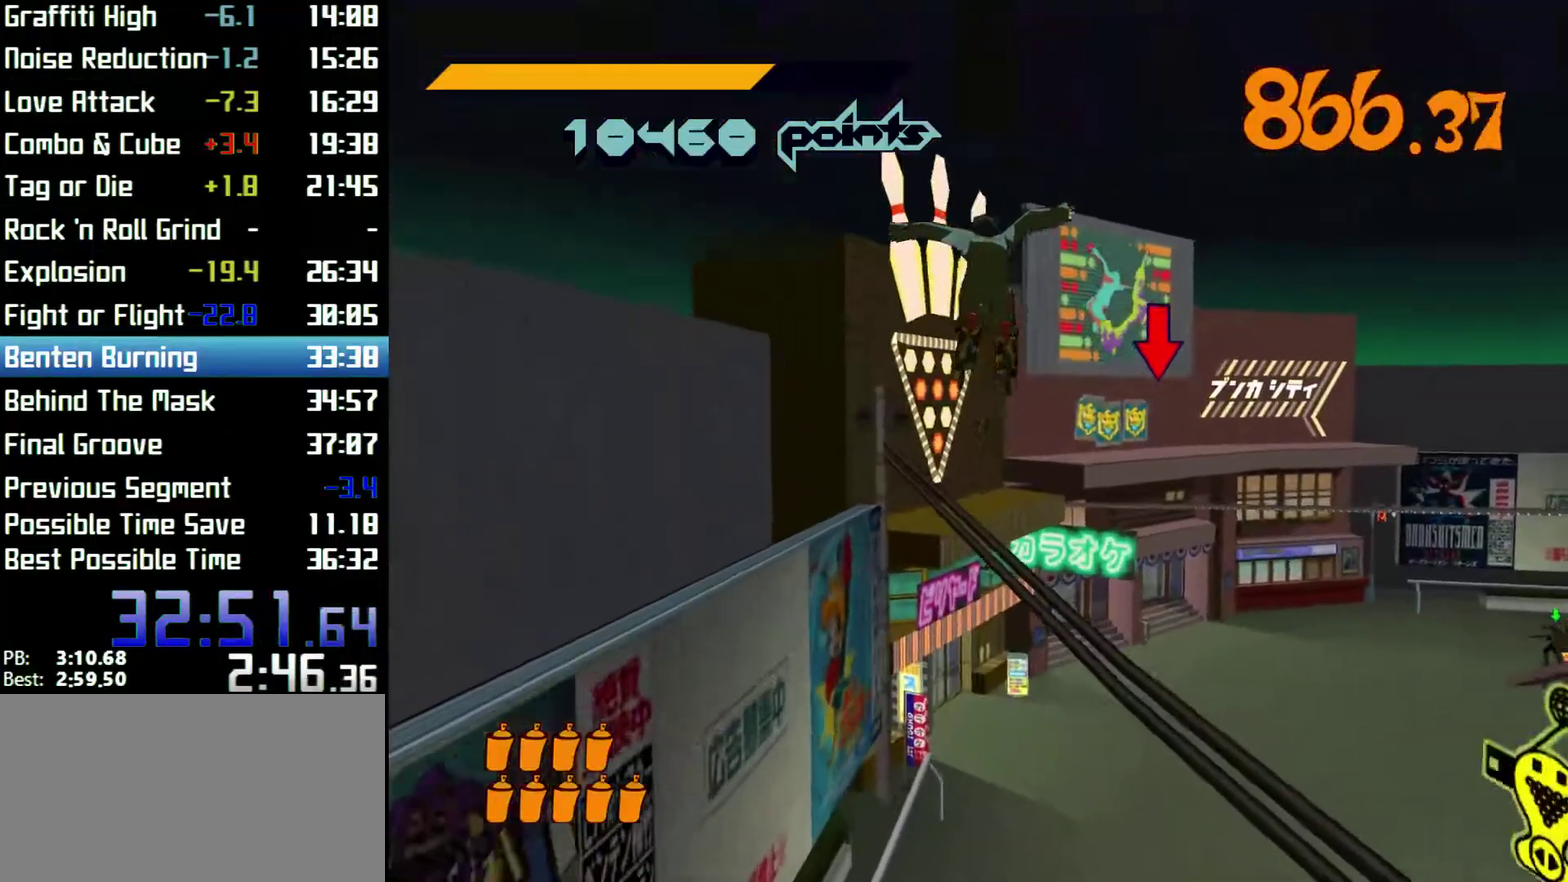
{"dt_ms": 500, "buttons": ["A", "R2"], "left_stick": "up", "right_stick": "center"}
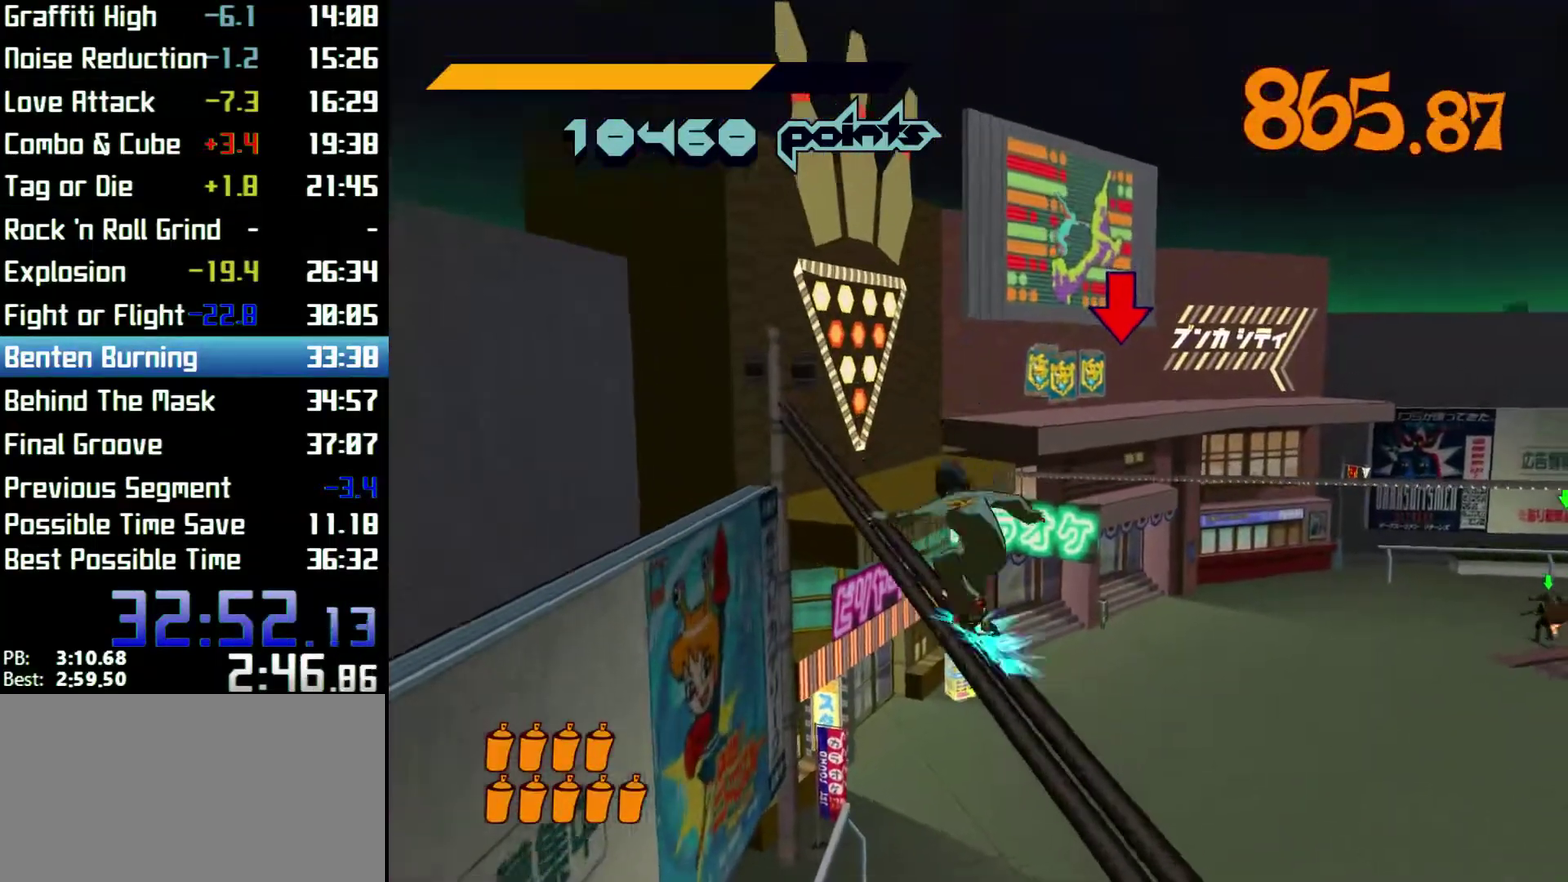
{"dt_ms": 500, "buttons": ["A", "R2"], "left_stick": "up-right", "right_stick": "center"}
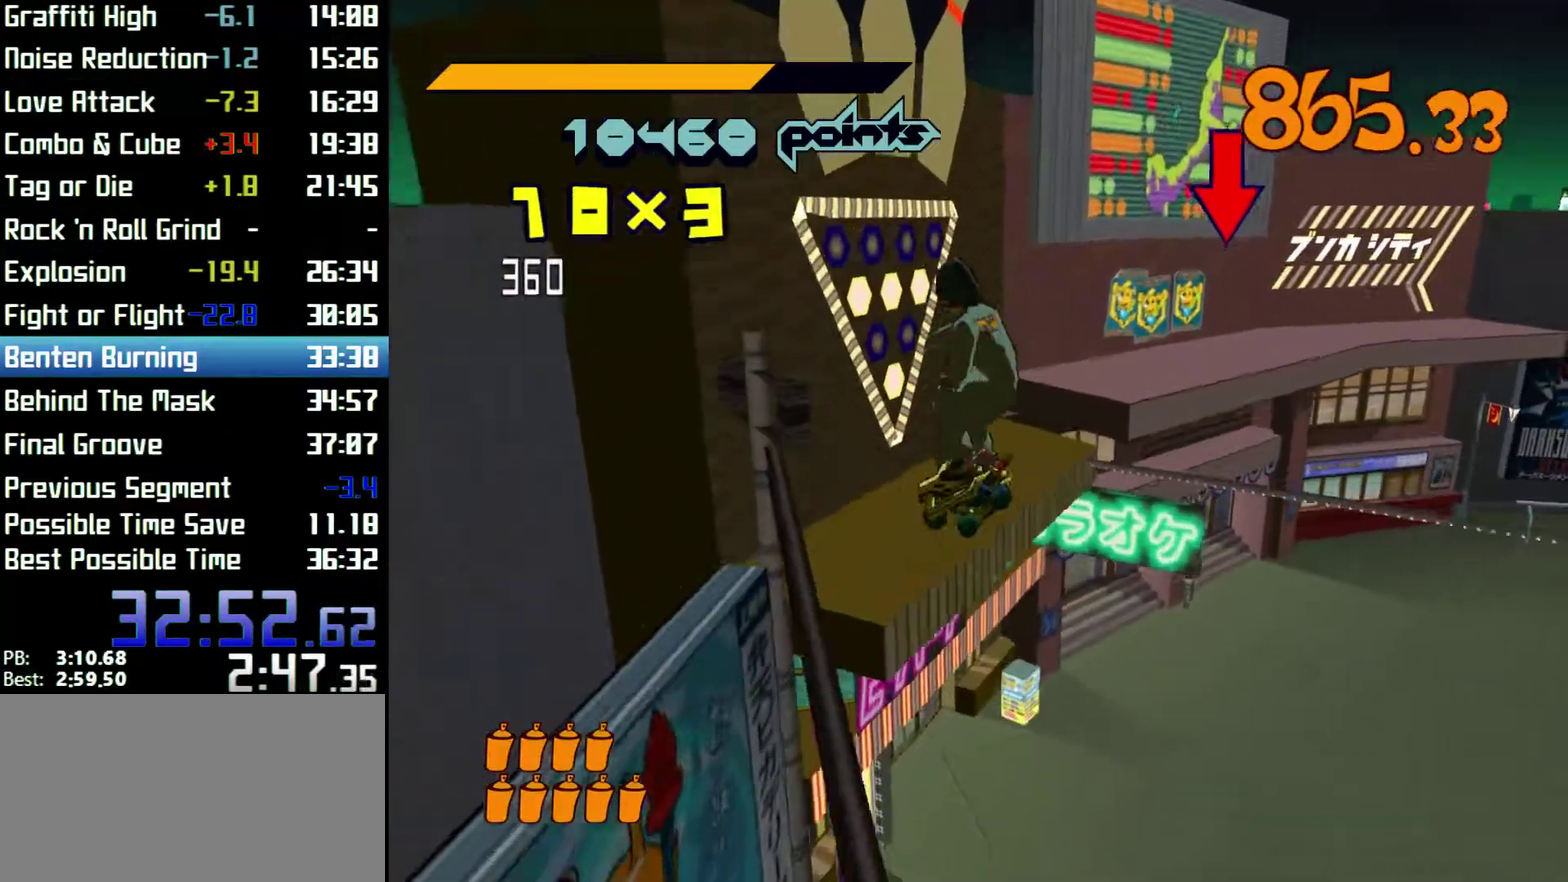
{"dt_ms": 500, "buttons": [], "left_stick": "up", "right_stick": "center"}
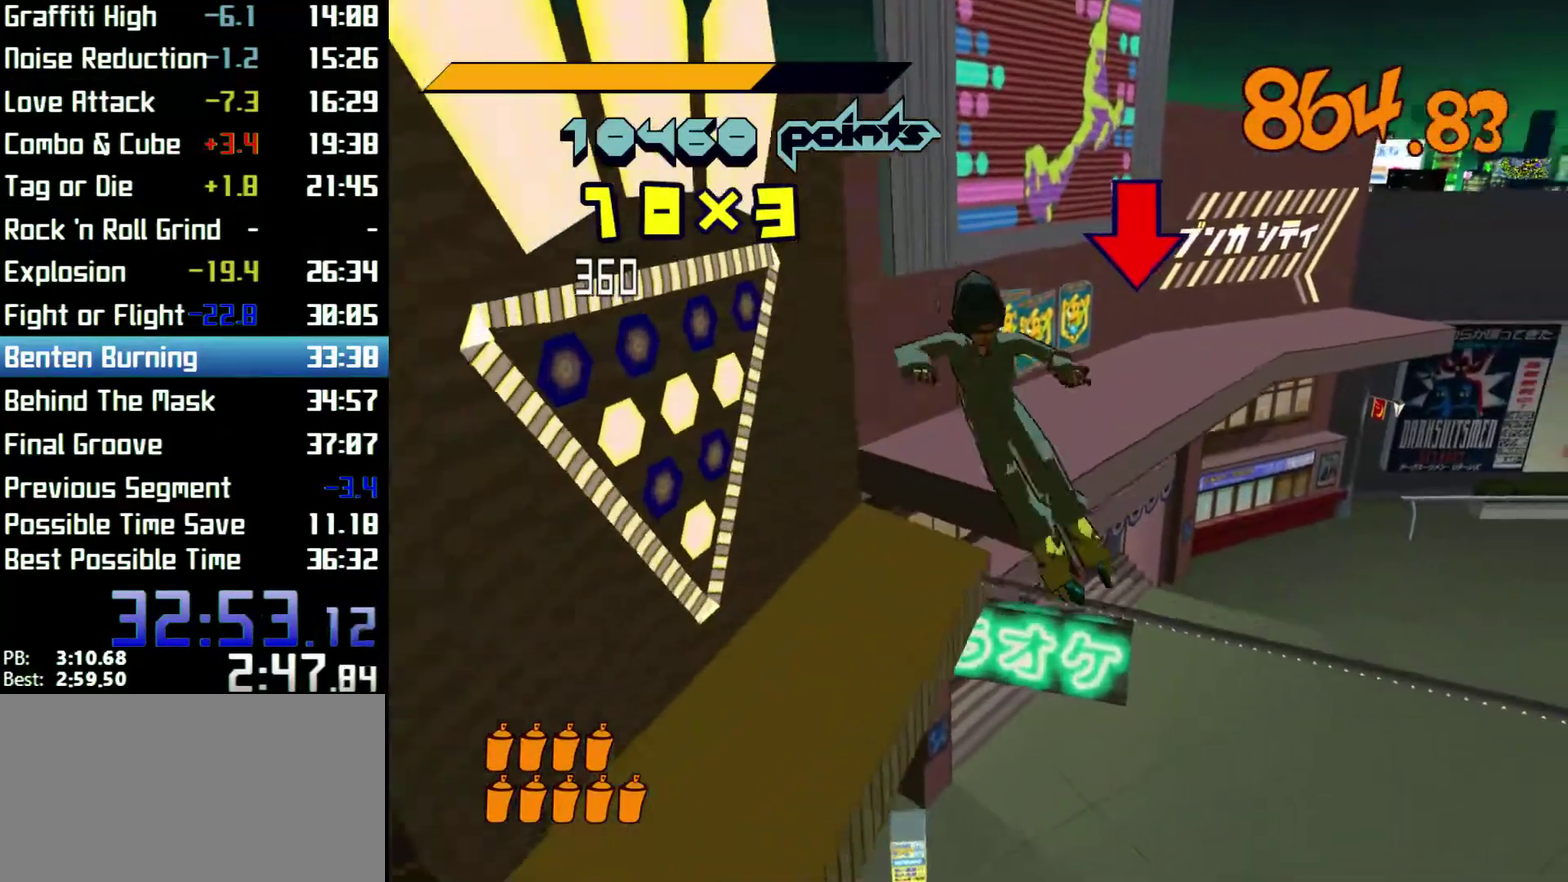
{"dt_ms": 500, "buttons": [], "left_stick": "up-right", "right_stick": "center"}